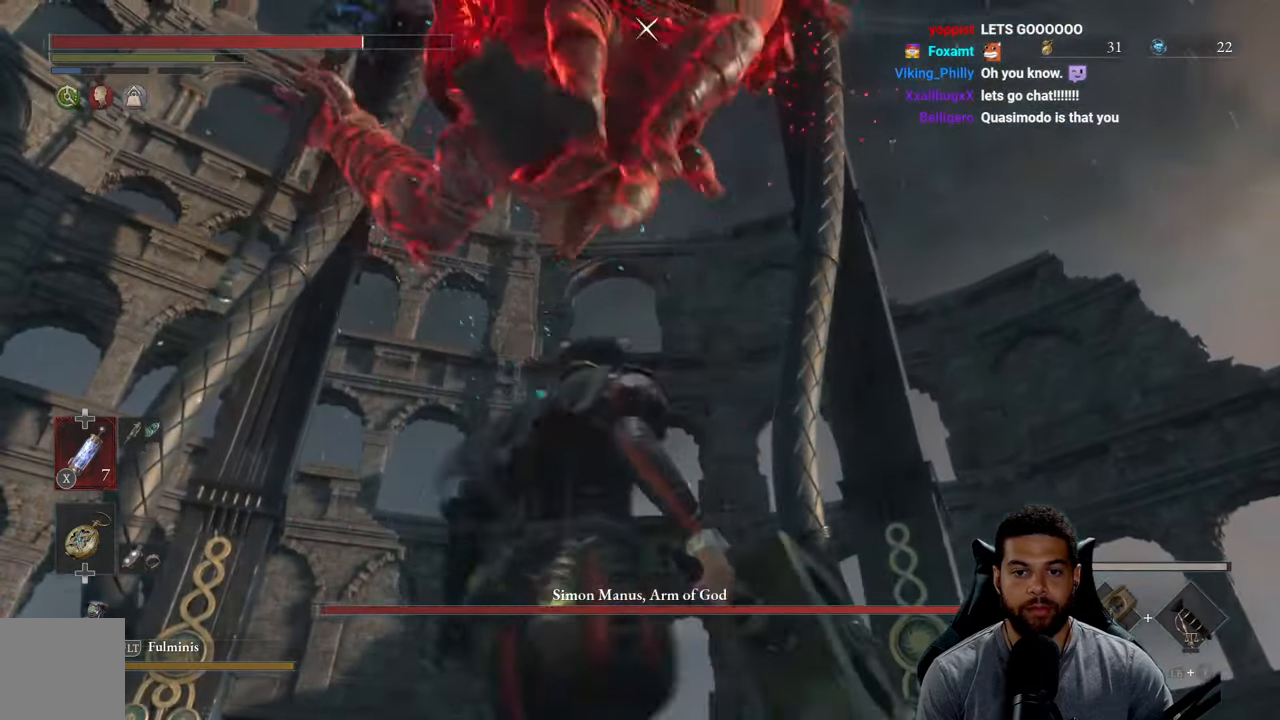
Gameplay with a controller (Xbox layout); each line is a JSON object with the inputs held at the frame after it. "events" lists button and stick changes between this image and that frame as [ms after this image, input, new state], when the widget could be followed in between.
{"buttons": [], "left_stick": "left", "right_stick": "center", "events": []}
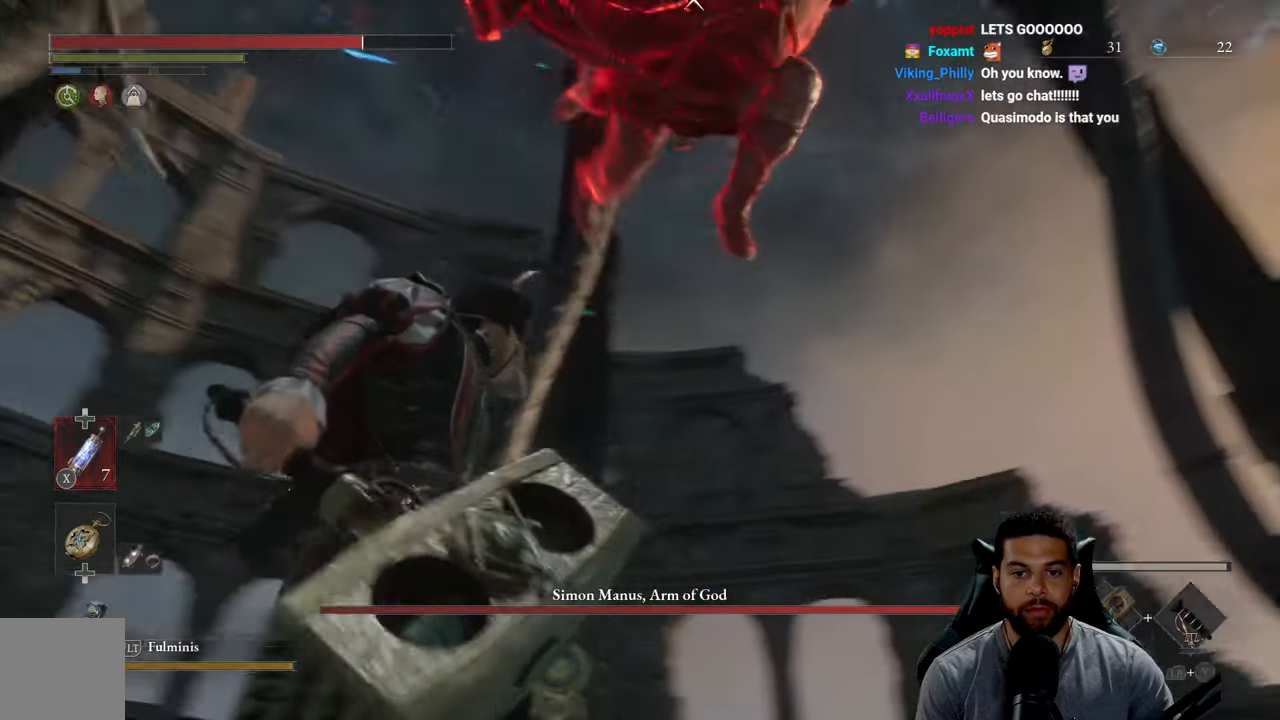
{"buttons": [], "left_stick": "left", "right_stick": "center", "events": [[117, "L1", "down"], [417, "L1", "up"]]}
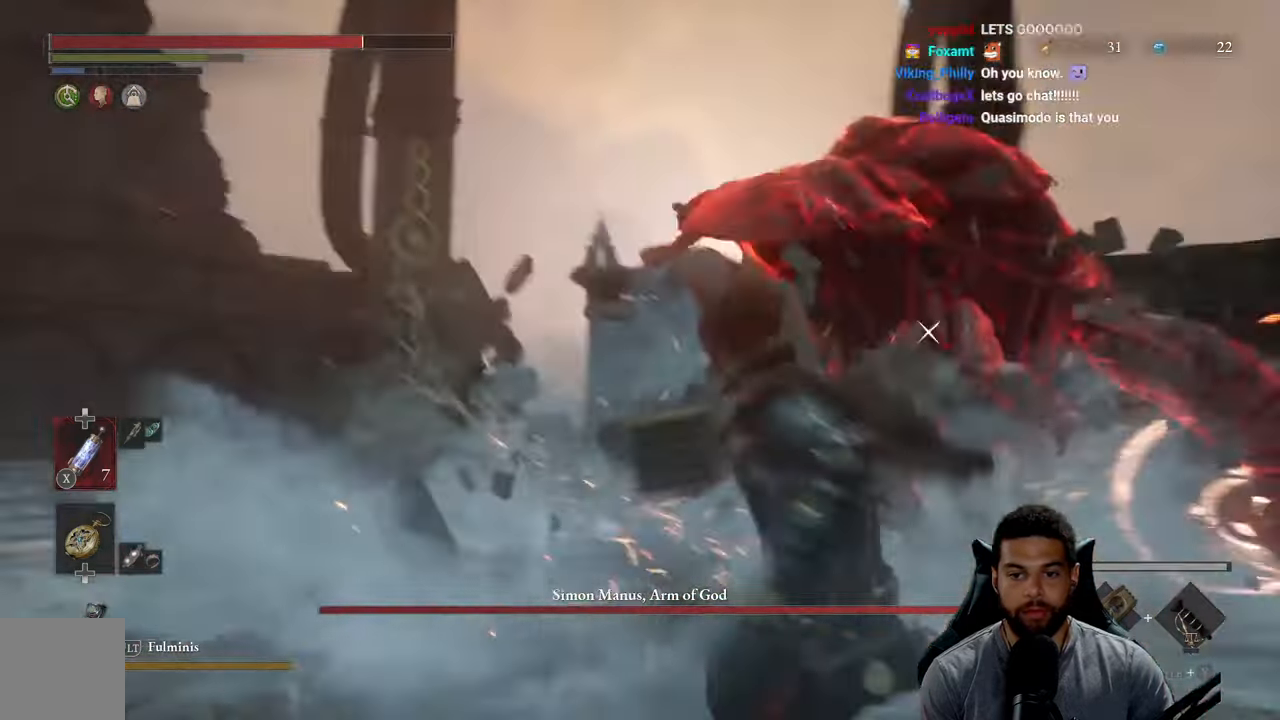
{"buttons": [], "left_stick": "up", "right_stick": "center", "events": [[117, "left_stick", "up"]]}
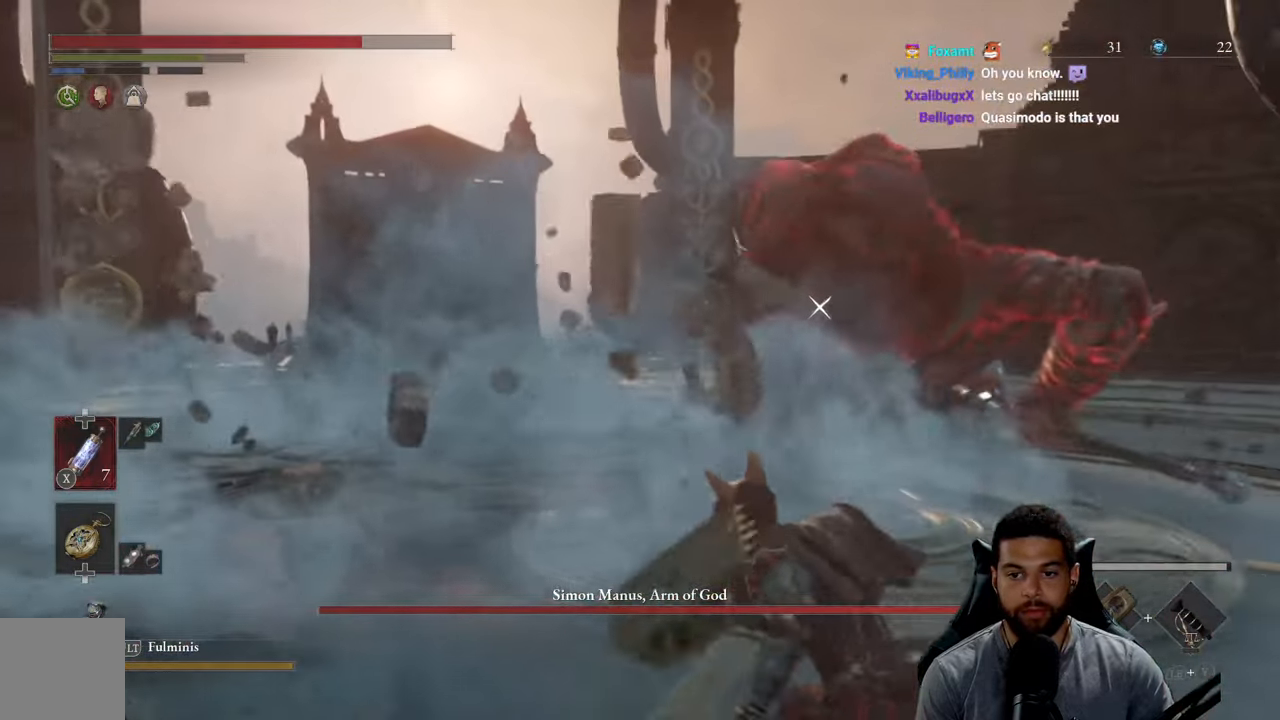
{"buttons": ["B"], "left_stick": "up", "right_stick": "center", "events": [[300, "B", "down"]]}
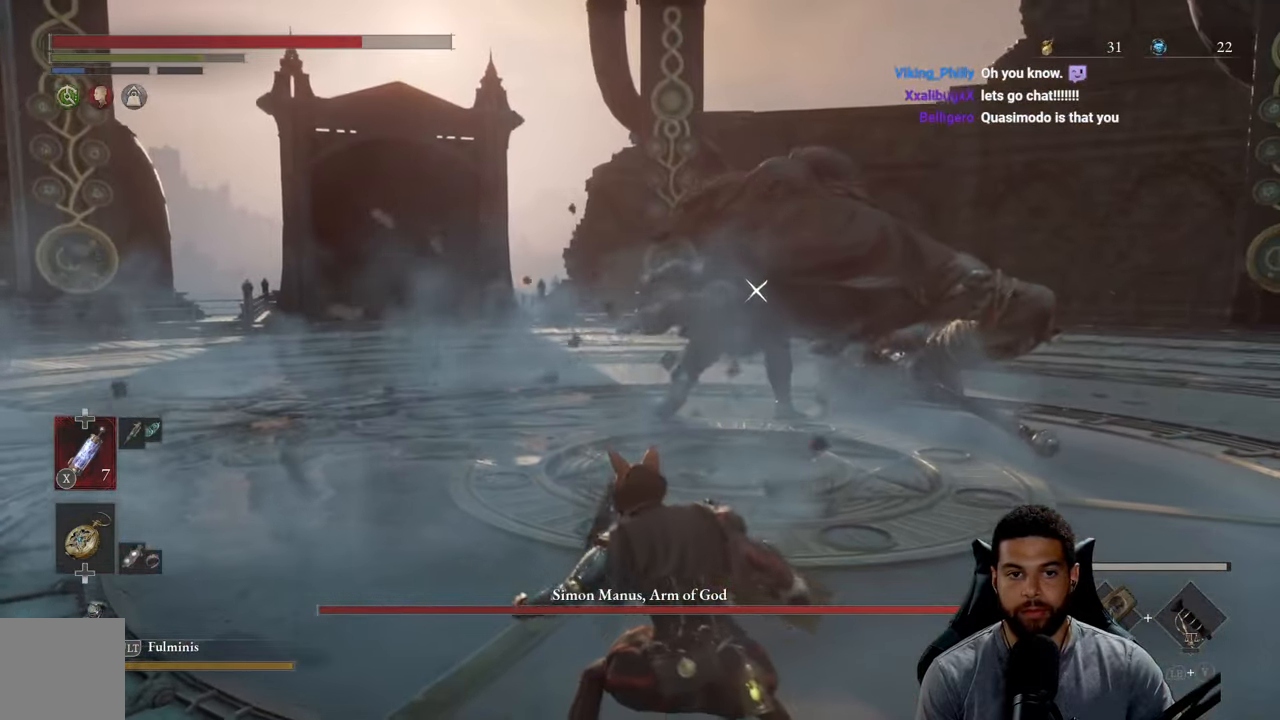
{"buttons": ["B"], "left_stick": "up", "right_stick": "center", "events": []}
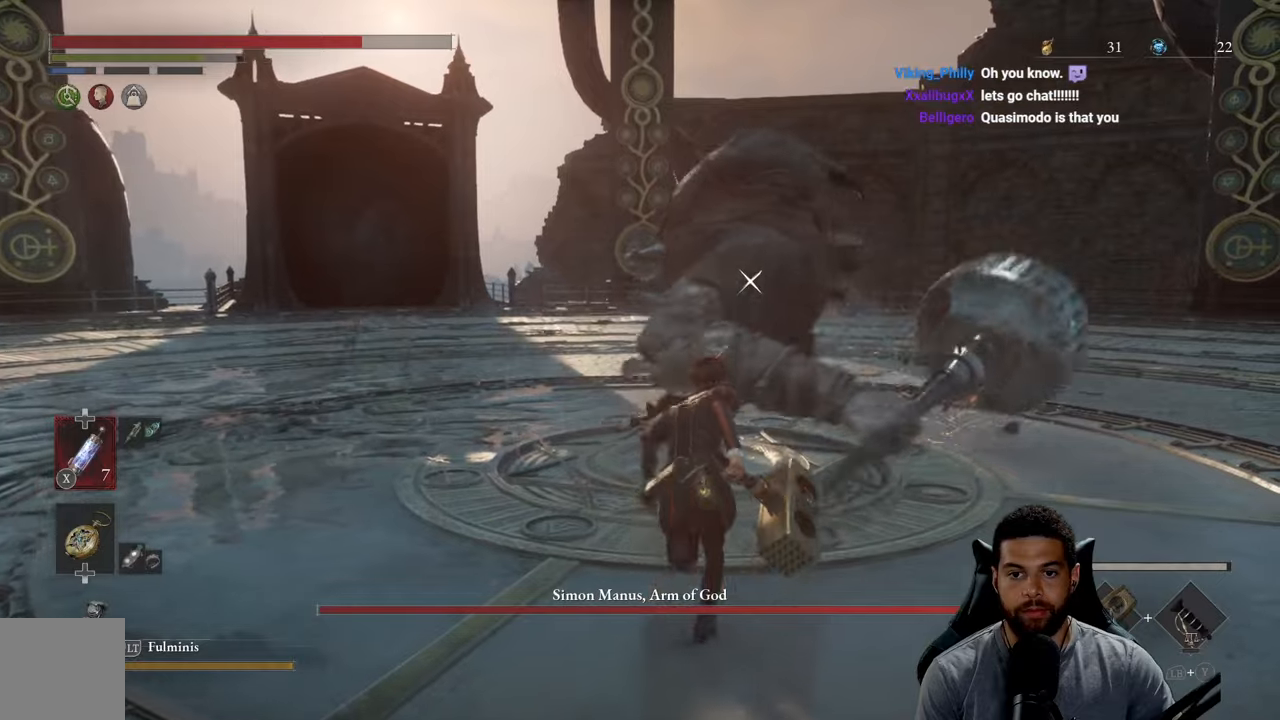
{"buttons": ["R2"], "left_stick": "up", "right_stick": "center", "events": [[233, "B", "up"], [383, "R2", "down"]]}
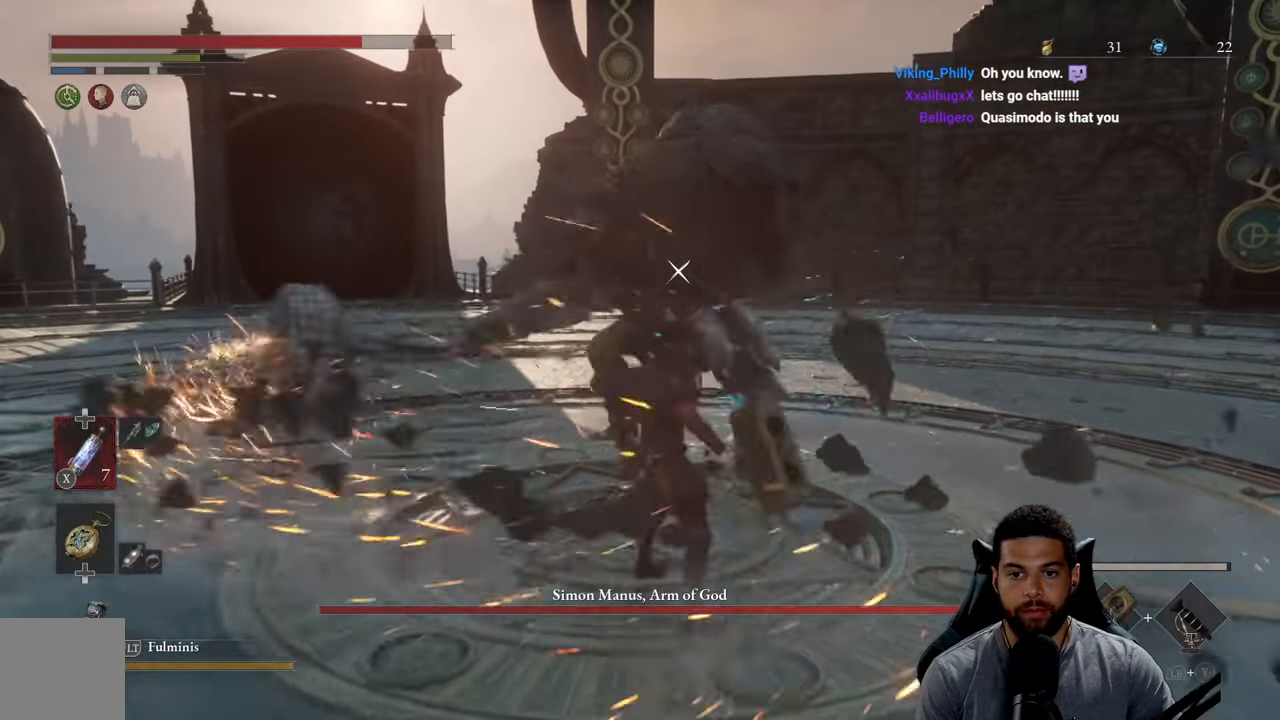
{"buttons": ["R2"], "left_stick": "up", "right_stick": "center", "events": []}
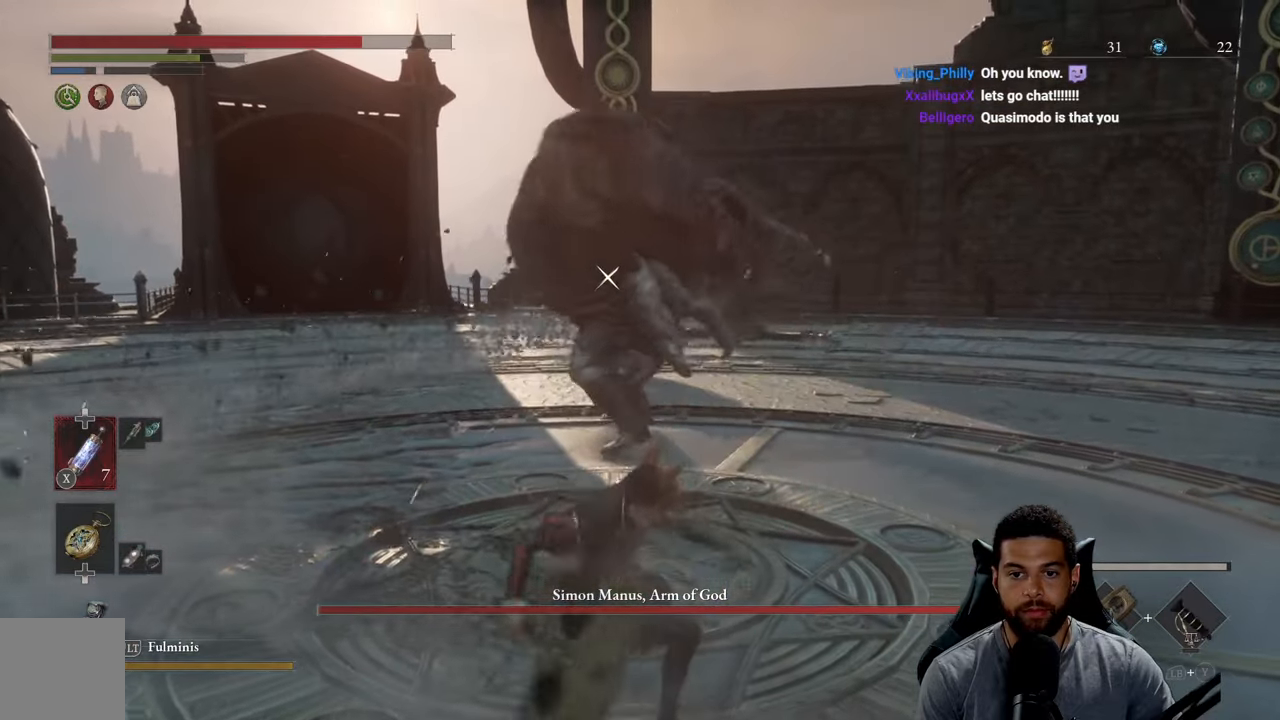
{"buttons": ["R2"], "left_stick": "up", "right_stick": "center", "events": []}
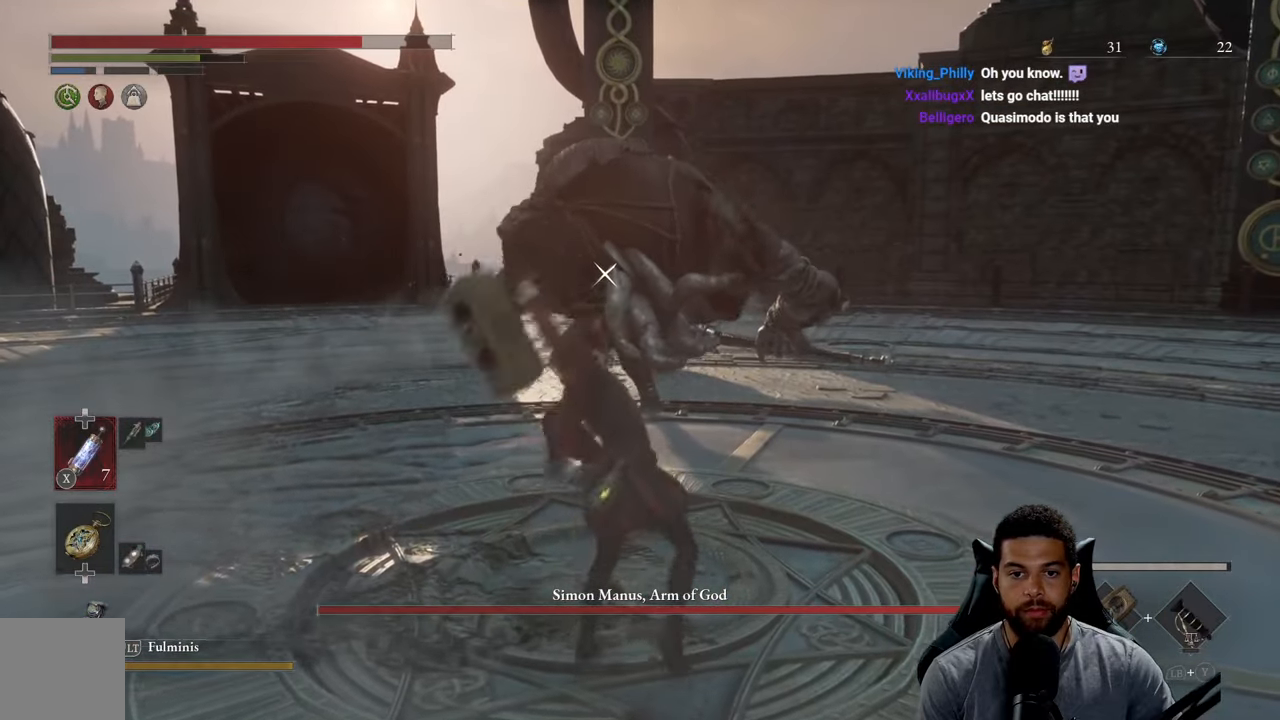
{"buttons": [], "left_stick": "up", "right_stick": "center", "events": [[483, "R2", "up"]]}
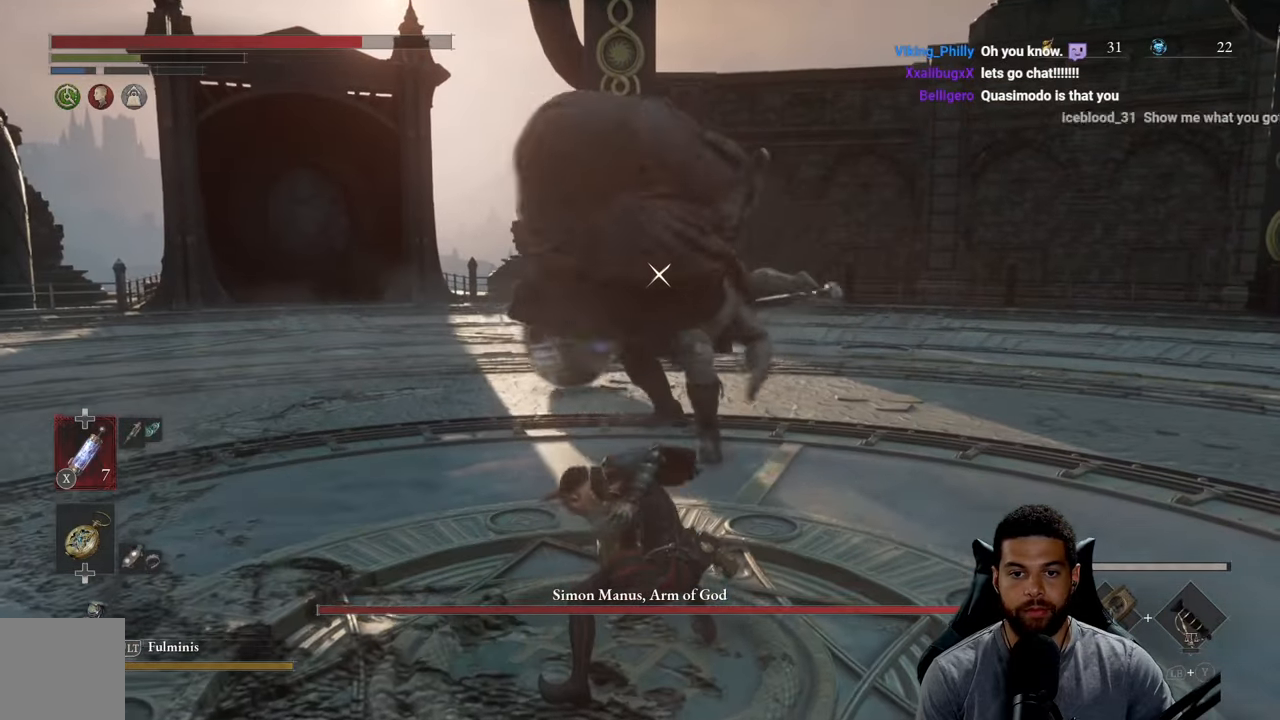
{"buttons": [], "left_stick": "up", "right_stick": "center", "events": []}
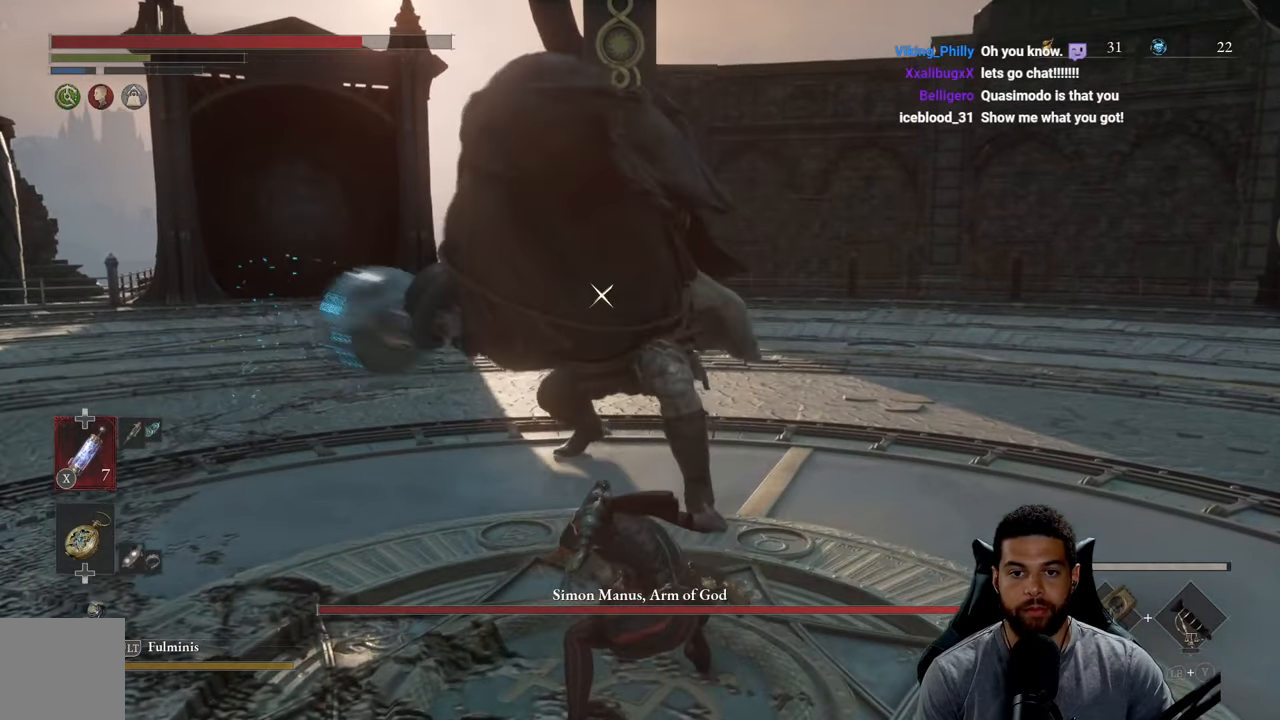
{"buttons": [], "left_stick": "up", "right_stick": "center", "events": [[233, "R1", "down"], [350, "R1", "up"]]}
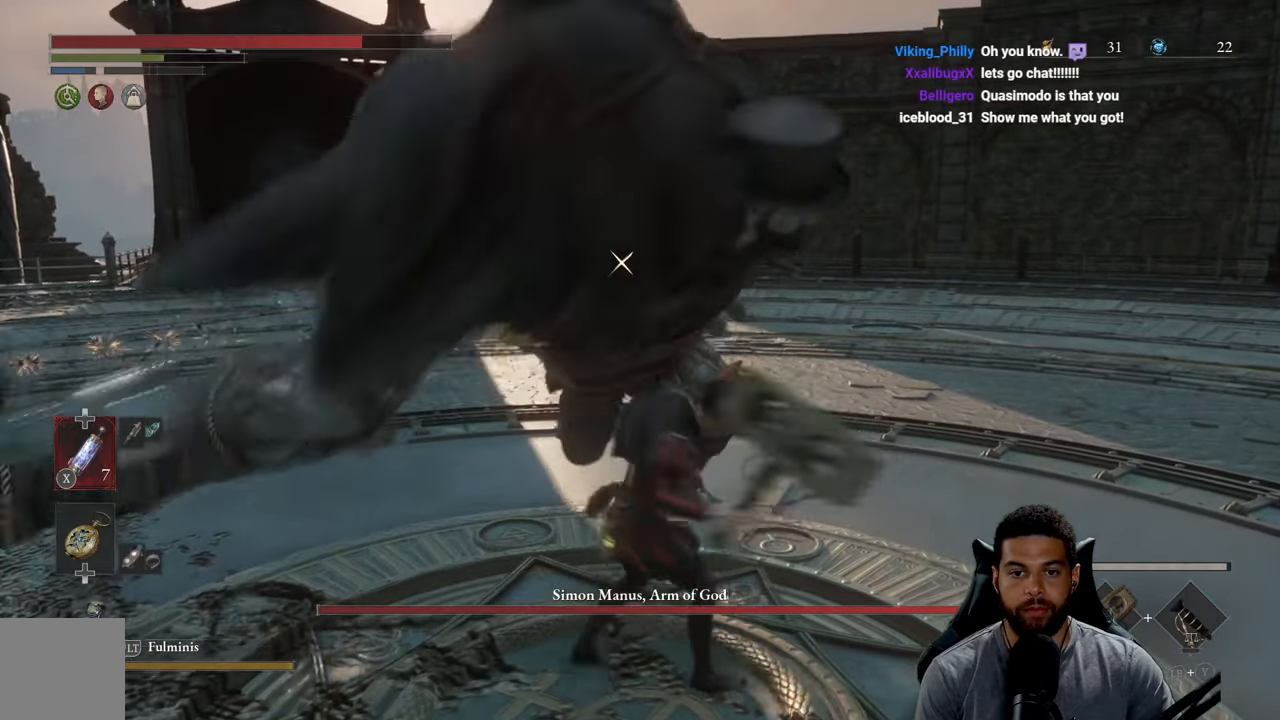
{"buttons": [], "left_stick": "up", "right_stick": "center", "events": []}
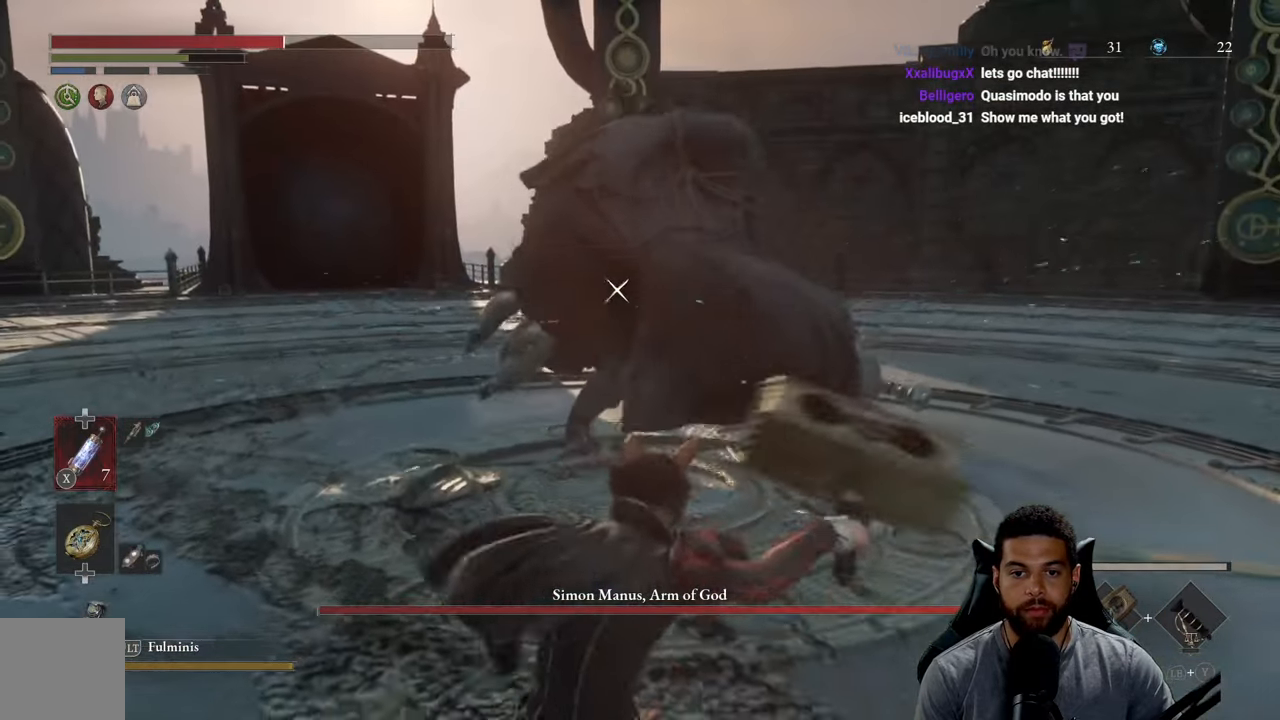
{"buttons": [], "left_stick": "up-right", "right_stick": "center", "events": [[300, "left_stick", "up-right"]]}
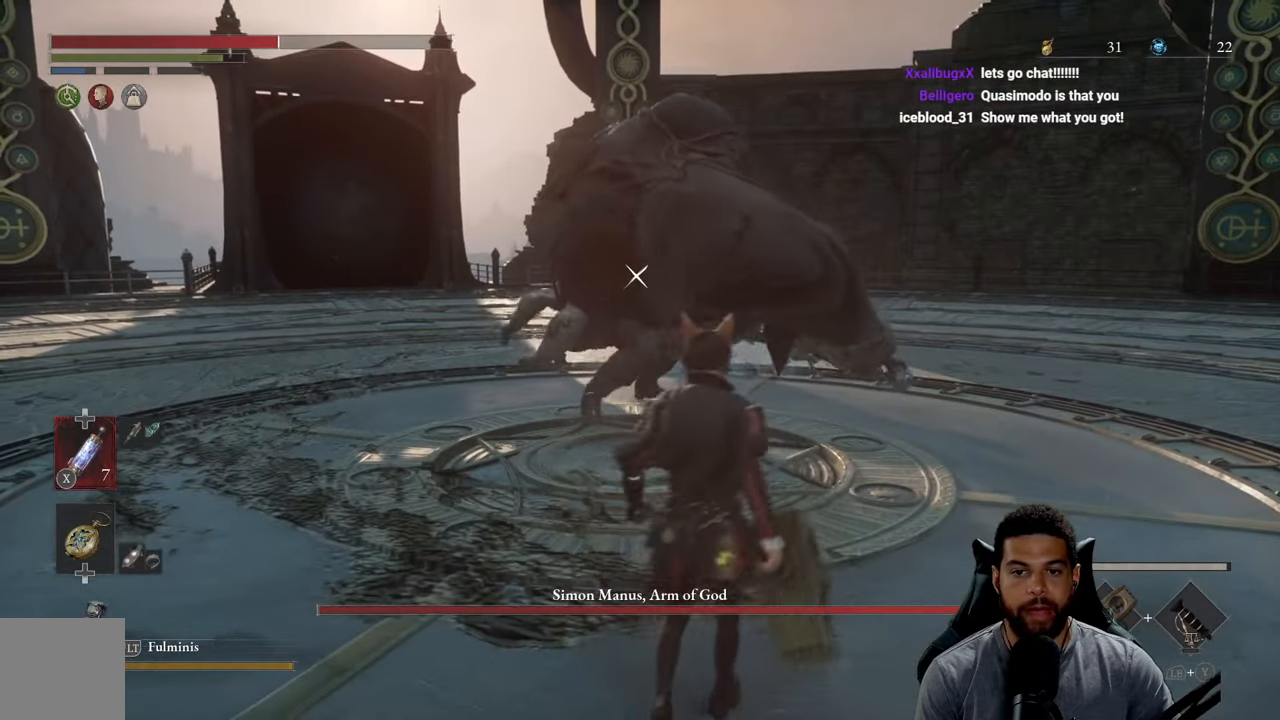
{"buttons": [], "left_stick": "left", "right_stick": "center", "events": [[50, "left_stick", "up"], [166, "left_stick", "up-left"], [283, "left_stick", "left"]]}
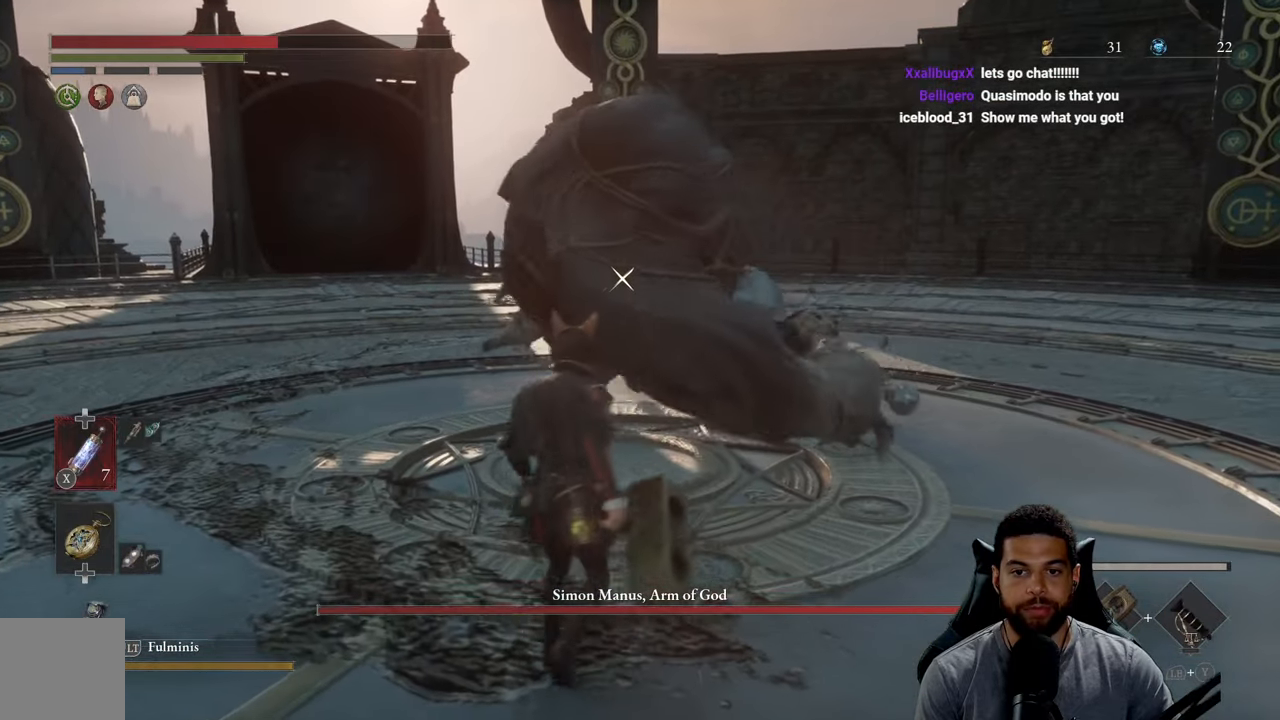
{"buttons": [], "left_stick": "left", "right_stick": "center", "events": [[133, "L1", "down"], [166, "left_stick", "up-left"], [333, "L1", "up"], [433, "left_stick", "left"]]}
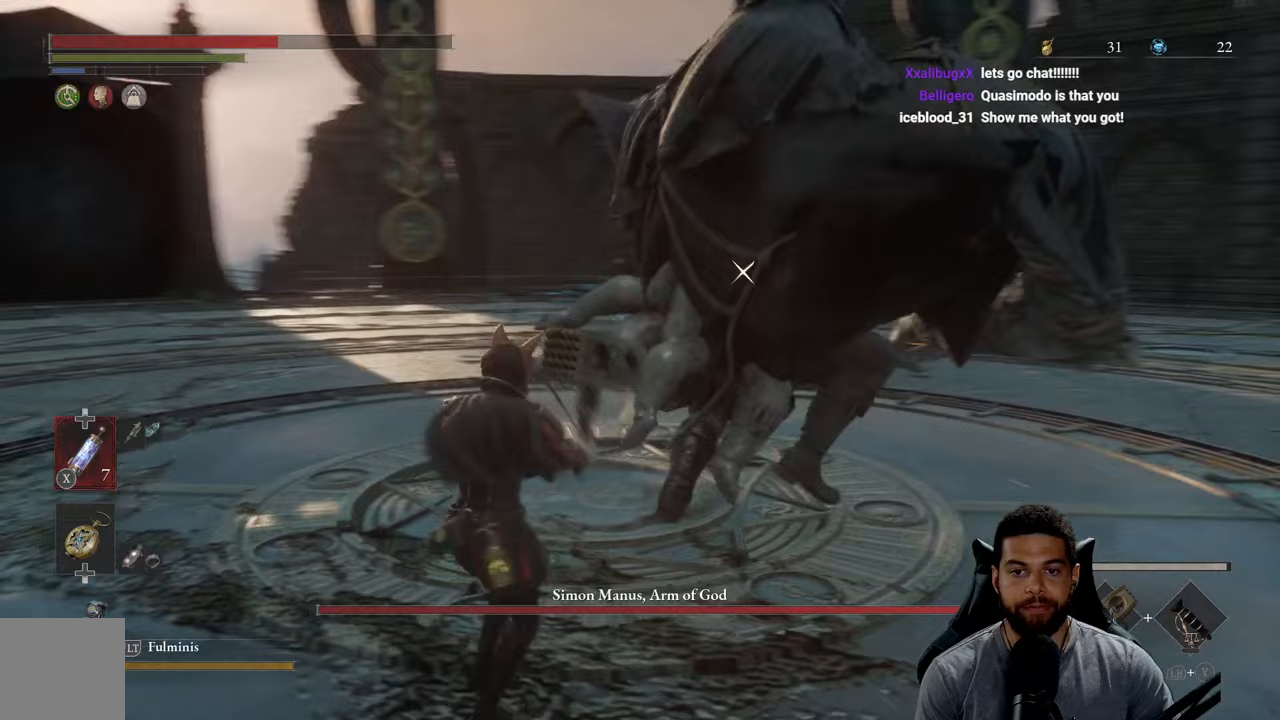
{"buttons": [], "left_stick": "left", "right_stick": "center", "events": [[200, "L1", "down"], [383, "L1", "up"]]}
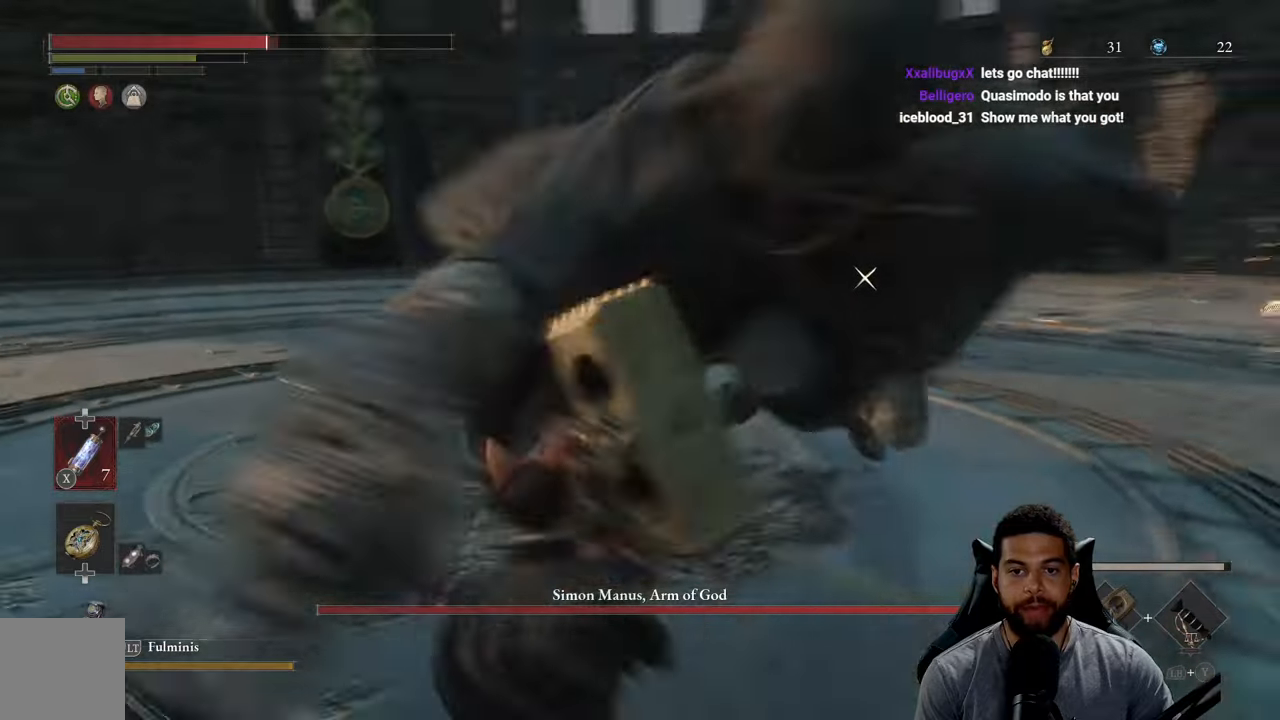
{"buttons": [], "left_stick": "down", "right_stick": "center", "events": [[200, "left_stick", "down-left"], [317, "left_stick", "down"]]}
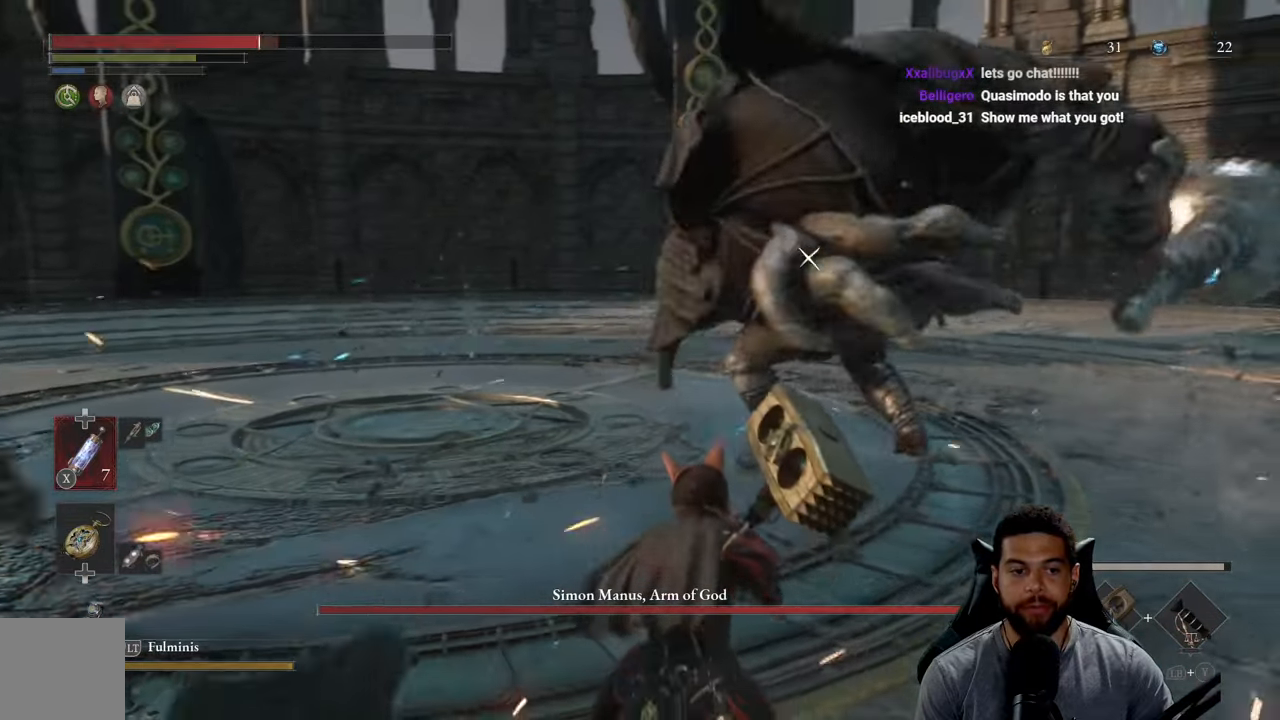
{"buttons": ["X"], "left_stick": "down-left", "right_stick": "center", "events": [[100, "X", "down"], [200, "X", "up"], [217, "left_stick", "down-left"], [267, "X", "down"], [367, "X", "up"], [433, "X", "down"]]}
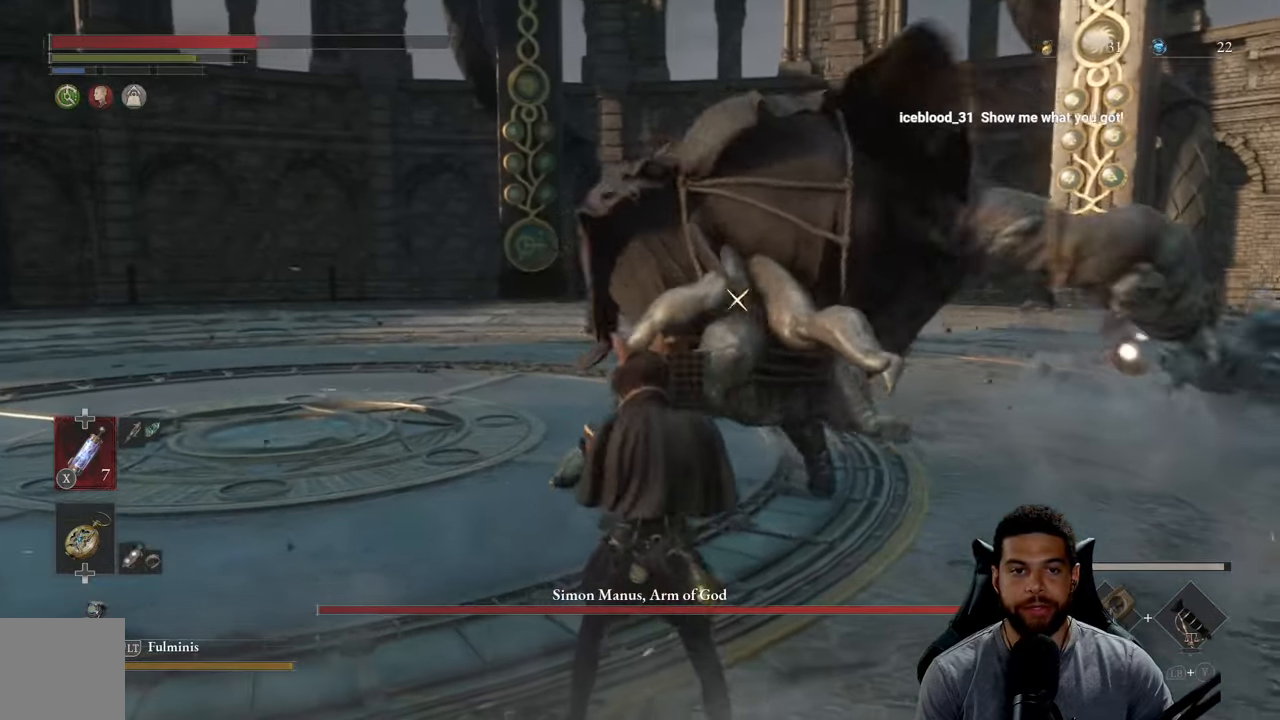
{"buttons": [], "left_stick": "down-left", "right_stick": "center", "events": [[33, "X", "up"], [100, "X", "down"], [200, "X", "up"]]}
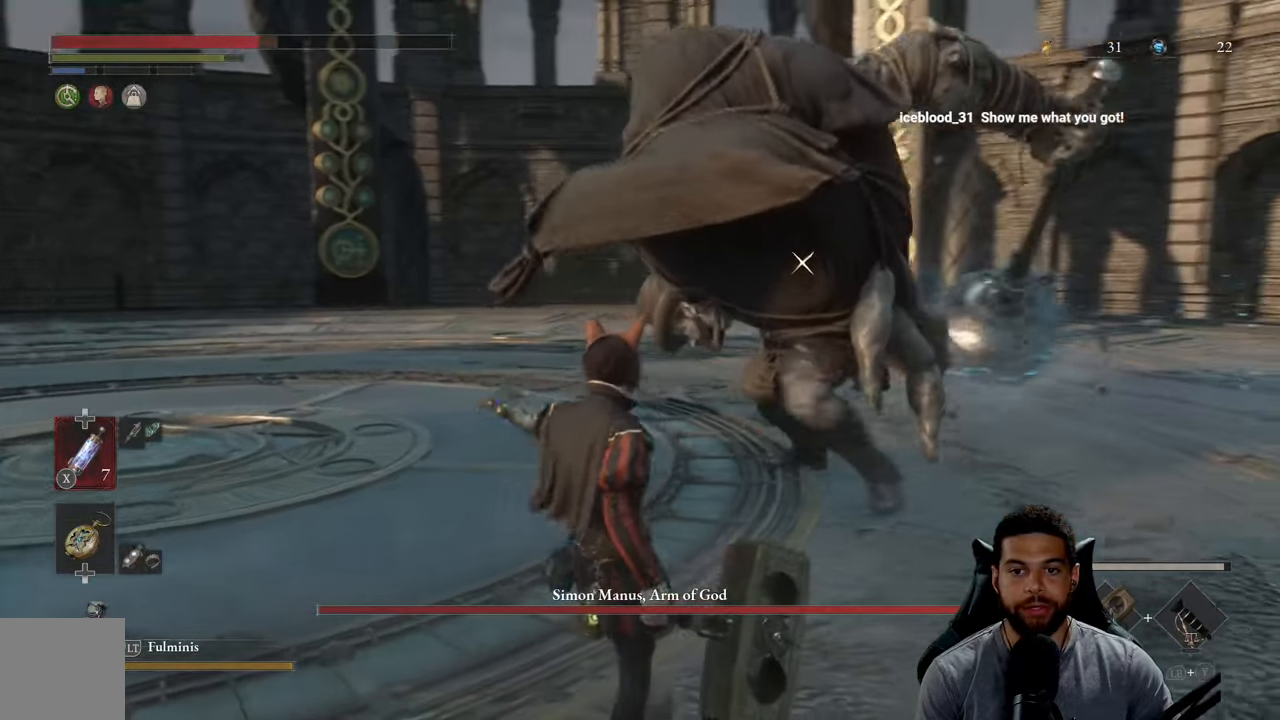
{"buttons": [], "left_stick": "down-left", "right_stick": "center", "events": []}
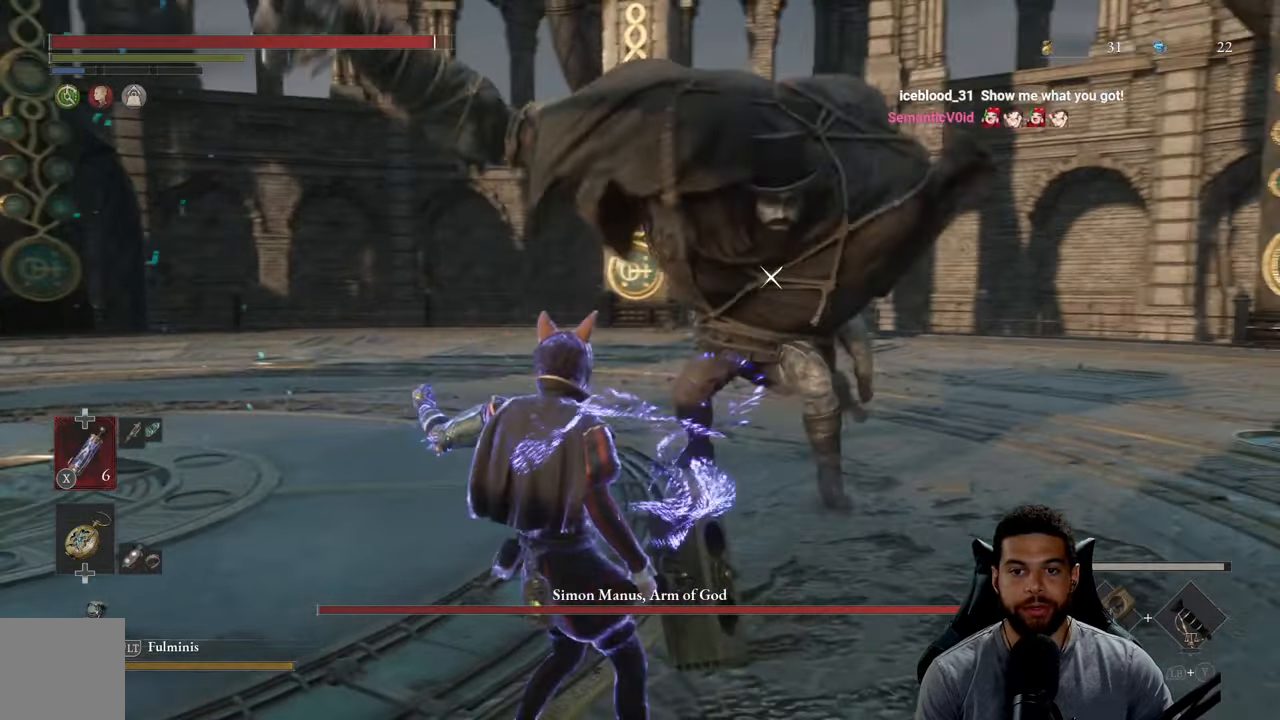
{"buttons": [], "left_stick": "down", "right_stick": "center", "events": [[217, "left_stick", "down"]]}
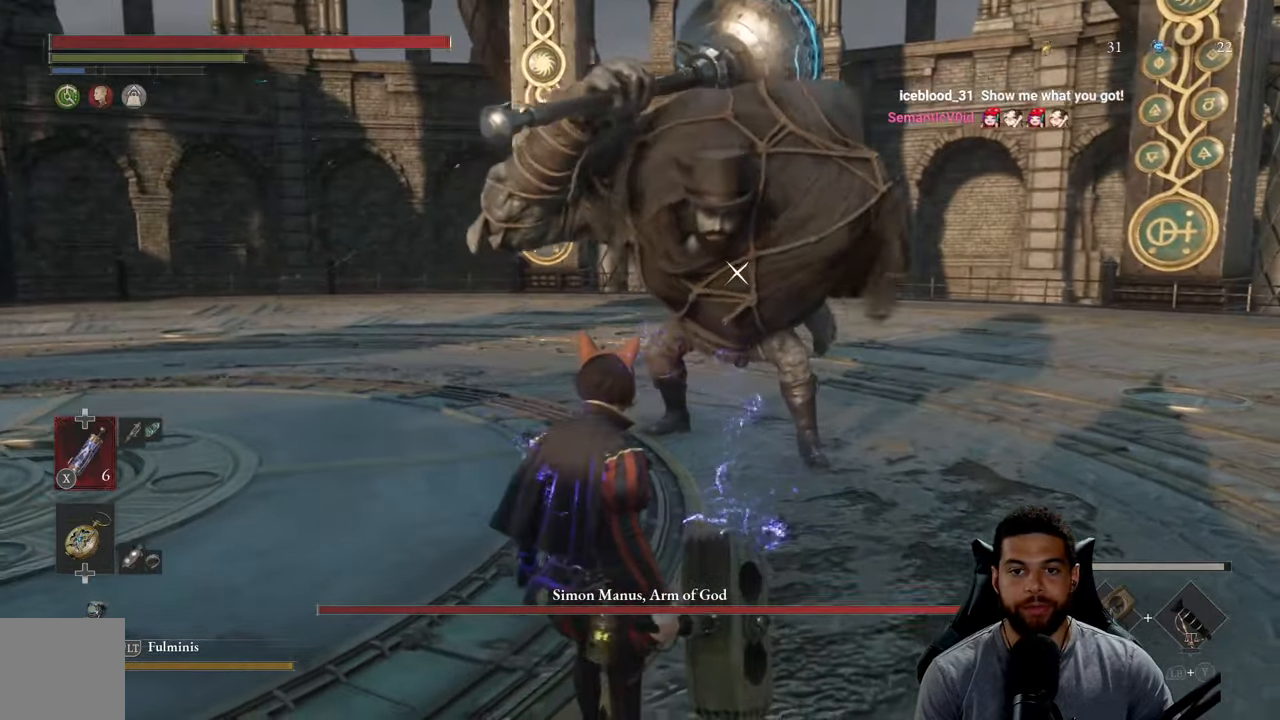
{"buttons": [], "left_stick": "right", "right_stick": "center", "events": [[483, "left_stick", "right"]]}
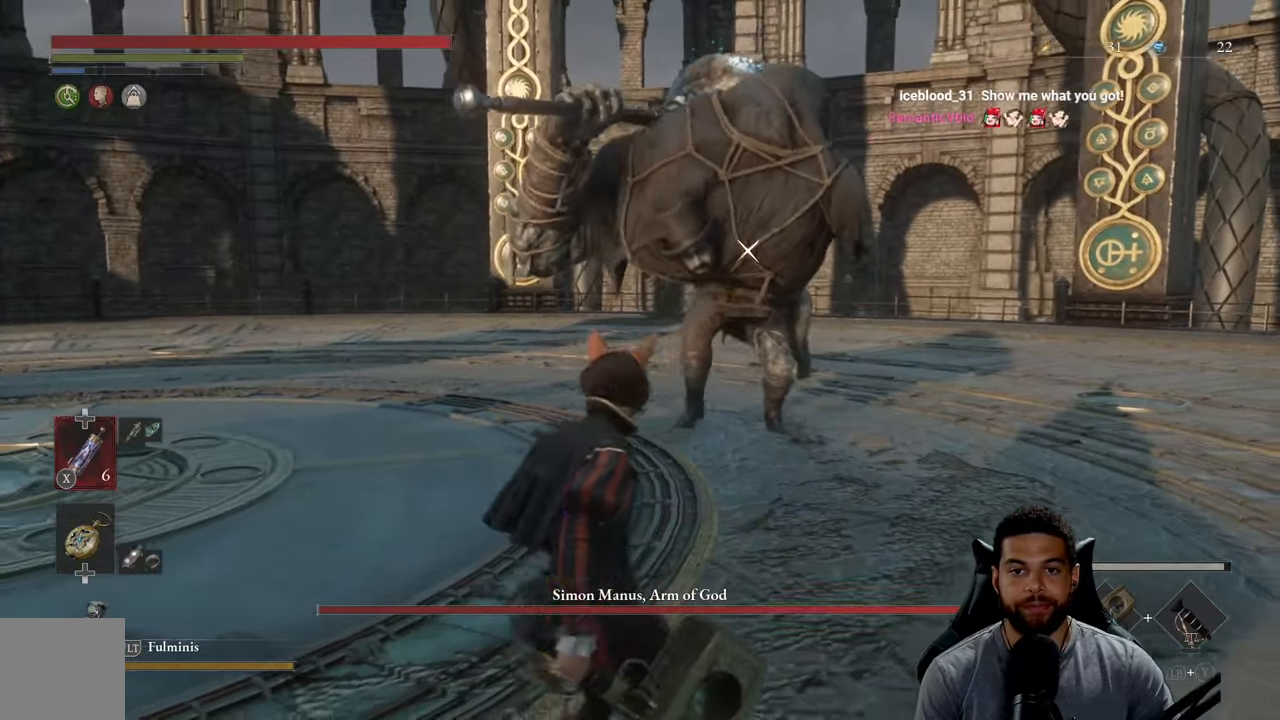
{"buttons": [], "left_stick": "up", "right_stick": "center", "events": [[50, "left_stick", "up"]]}
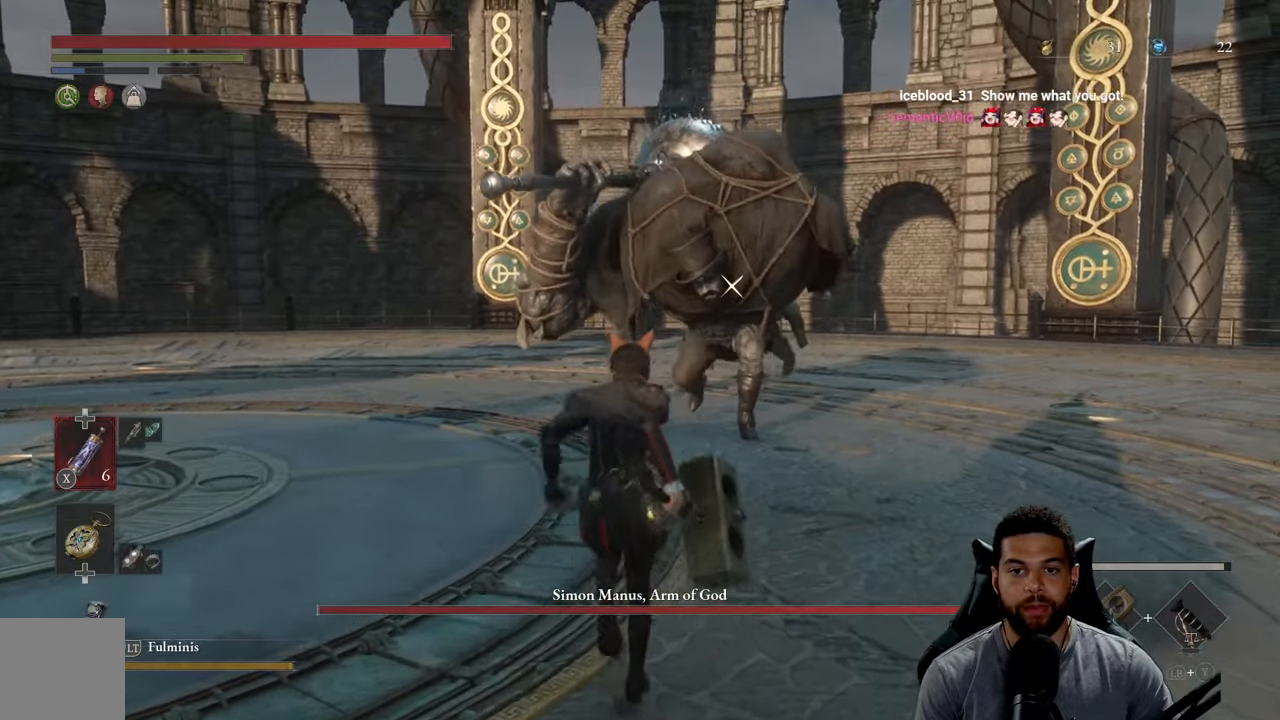
{"buttons": ["B"], "left_stick": "up", "right_stick": "center", "events": [[83, "B", "down"]]}
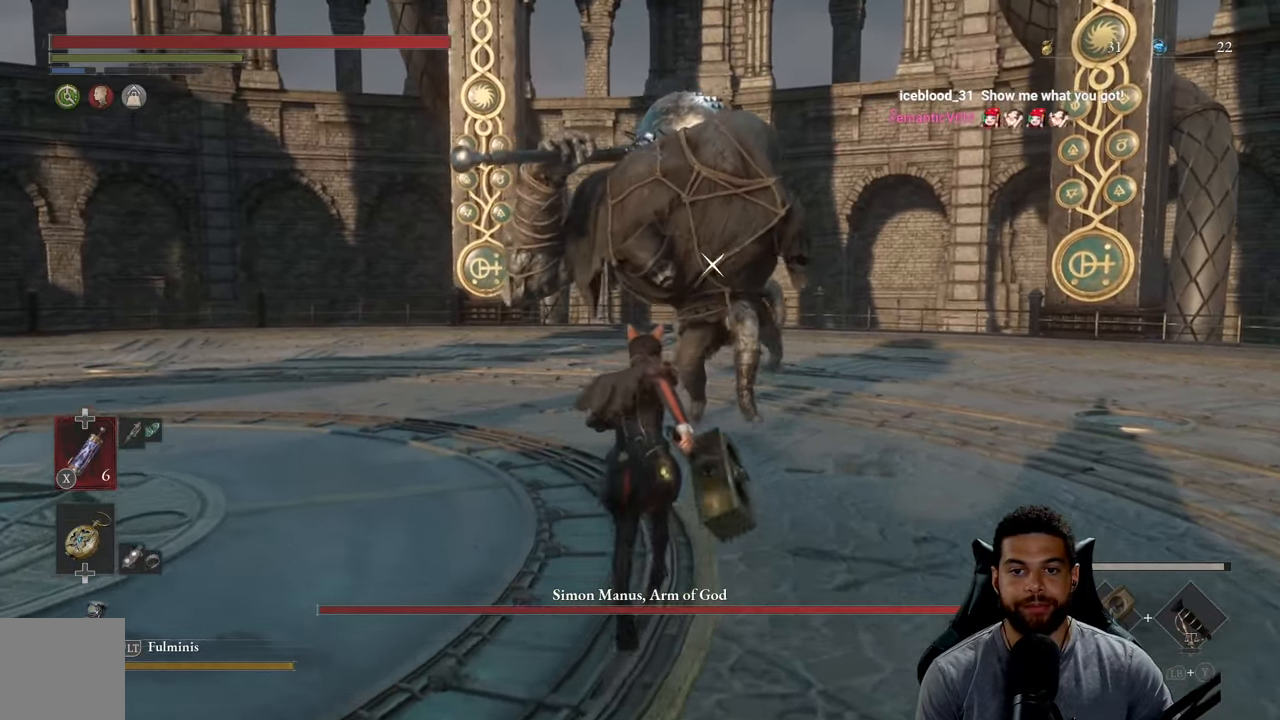
{"buttons": ["B"], "left_stick": "up", "right_stick": "center", "events": []}
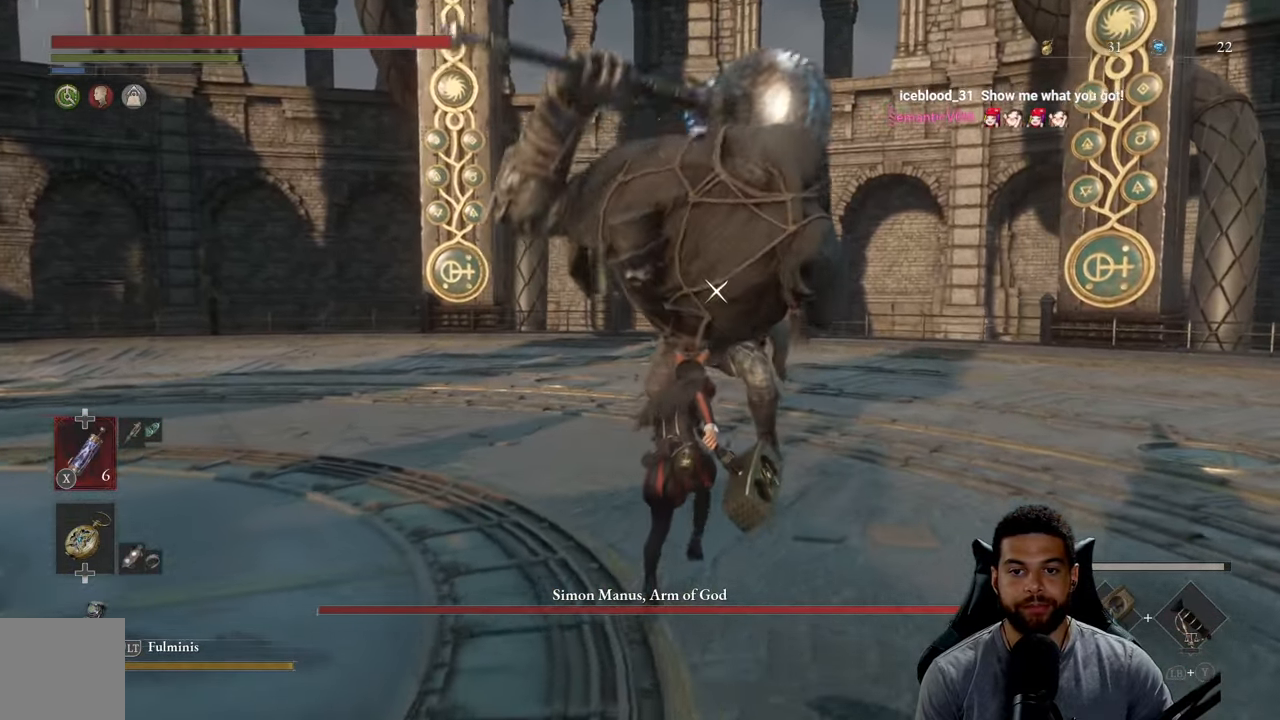
{"buttons": [], "left_stick": "up", "right_stick": "center", "events": [[184, "R1", "down"], [334, "R1", "up"], [367, "B", "up"]]}
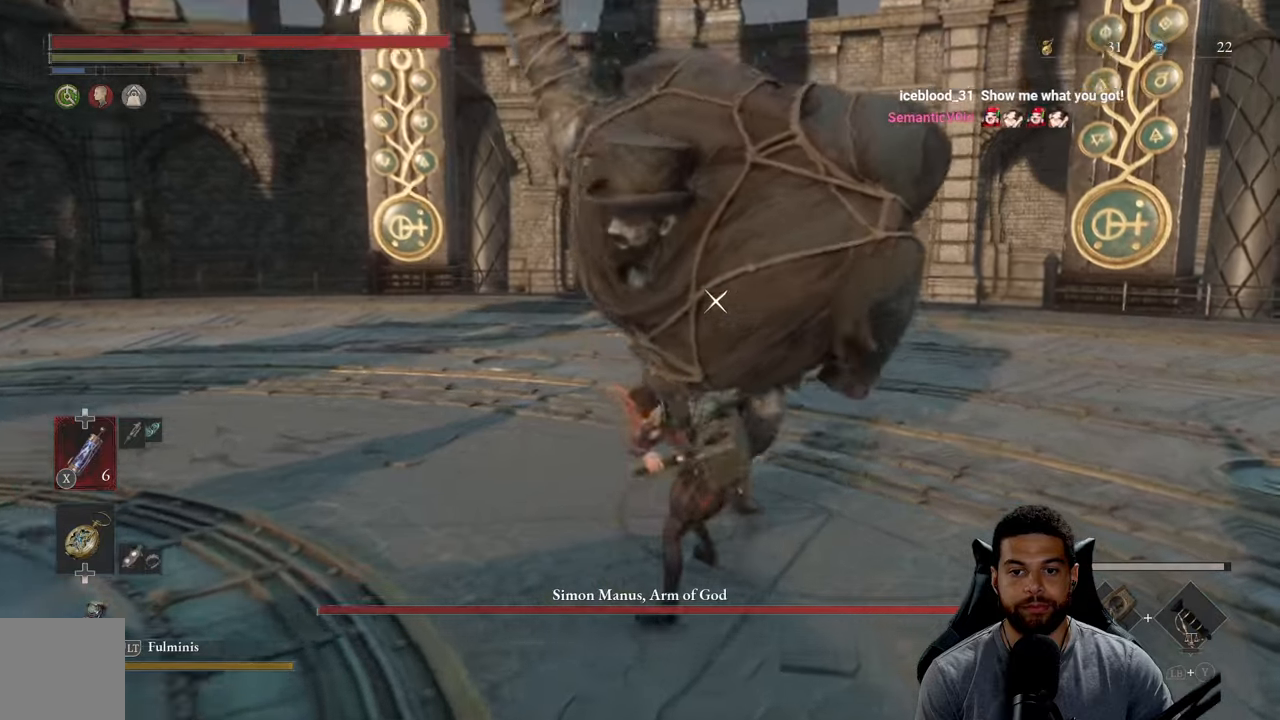
{"buttons": [], "left_stick": "down-right", "right_stick": "center", "events": [[217, "left_stick", "up-left"], [384, "left_stick", "down"], [500, "left_stick", "down-right"]]}
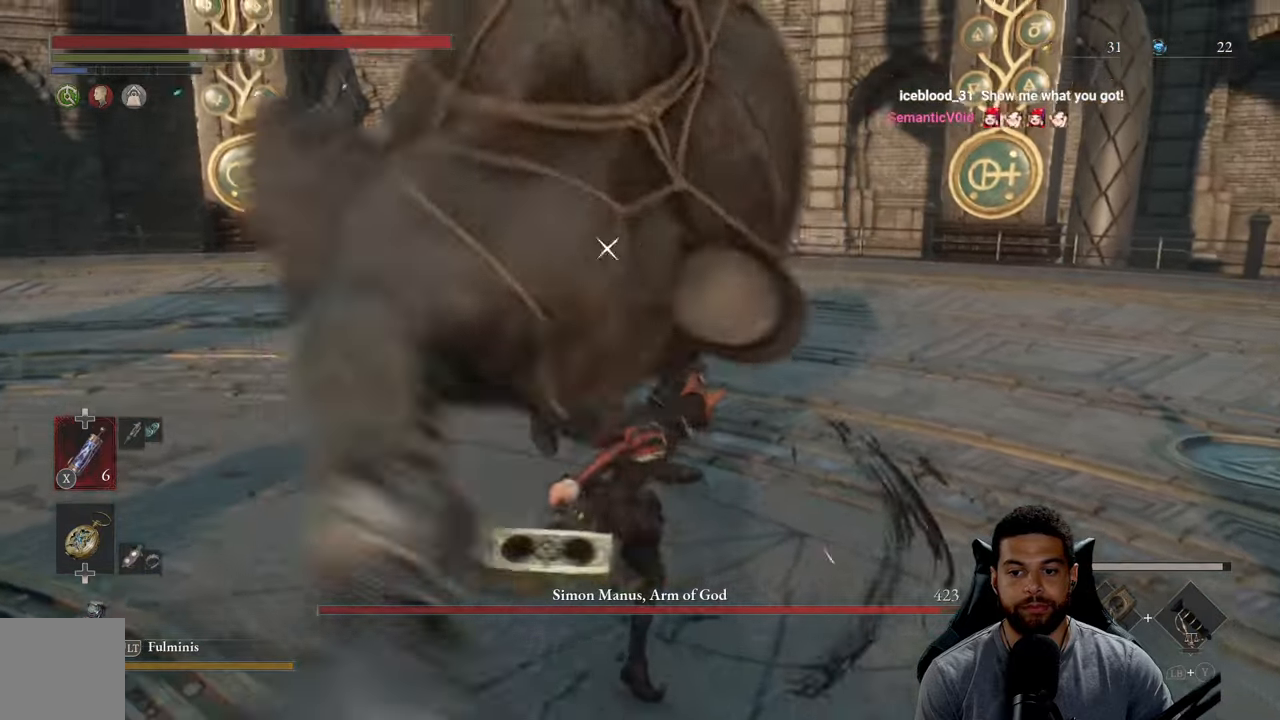
{"buttons": ["R1"], "left_stick": "up-right", "right_stick": "center", "events": [[217, "R1", "down"], [334, "R1", "up"], [417, "R1", "down"], [417, "left_stick", "up-right"]]}
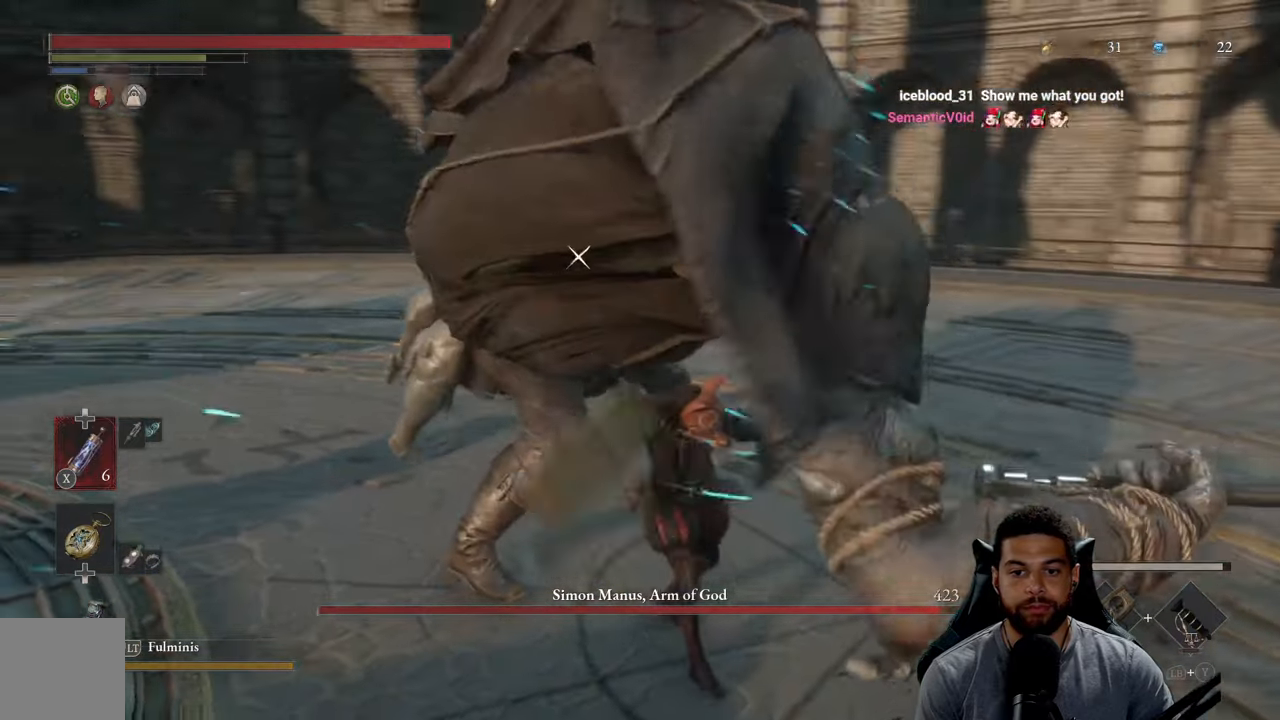
{"buttons": ["R1"], "left_stick": "up", "right_stick": "center", "events": [[17, "R1", "up"], [84, "left_stick", "up"], [100, "R1", "down"], [200, "R1", "up"], [284, "R1", "down"], [384, "R1", "up"], [467, "R1", "down"]]}